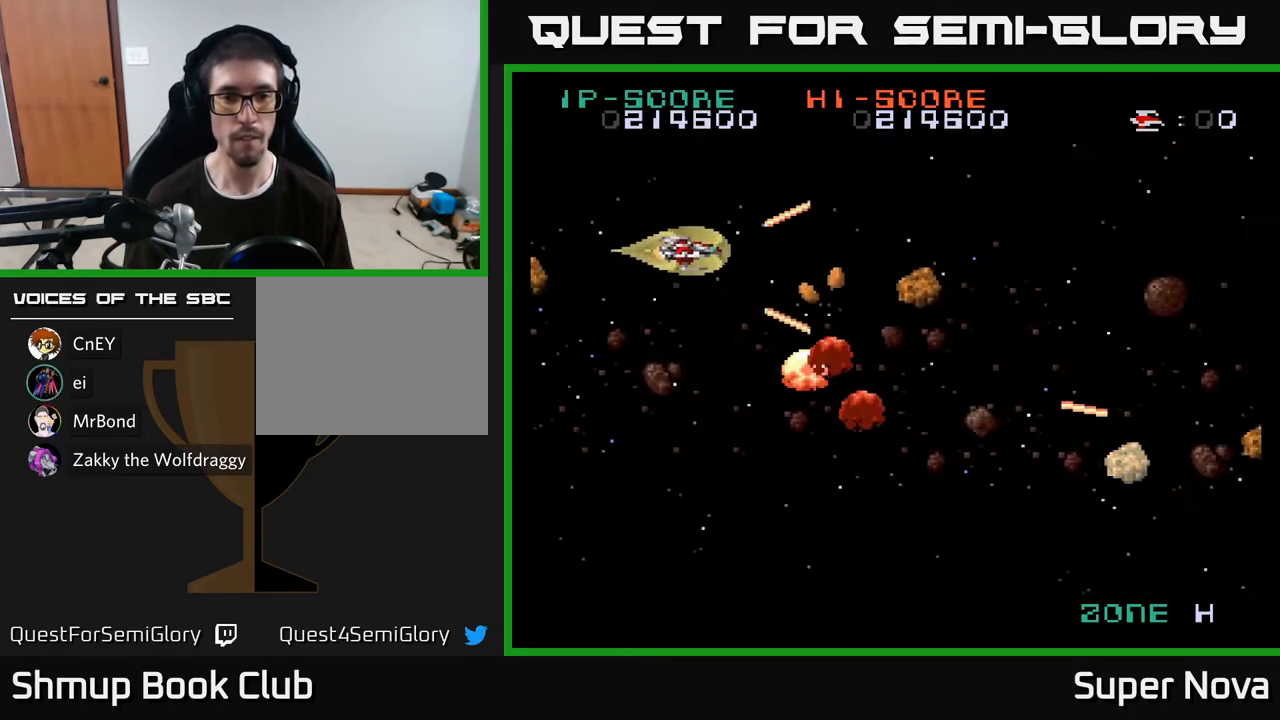
Gameplay with a controller (Xbox layout); each line is a JSON object with the inputs held at the frame after it. "events" lists button and stick changes between this image and that frame as [ms after this image, input, new state], when the widget could be followed in between. Not read: left_stick.
{"buttons": ["A", "X", "DPAD_DOWN", "DPAD_RIGHT"], "right_stick": "center", "events": [[67, "DPAD_LEFT", "up"], [67, "DPAD_UP", "up"], [100, "DPAD_DOWN", "down"], [100, "DPAD_RIGHT", "down"], [150, "DPAD_RIGHT", "up"], [400, "DPAD_RIGHT", "down"], [500, "A", "down"]]}
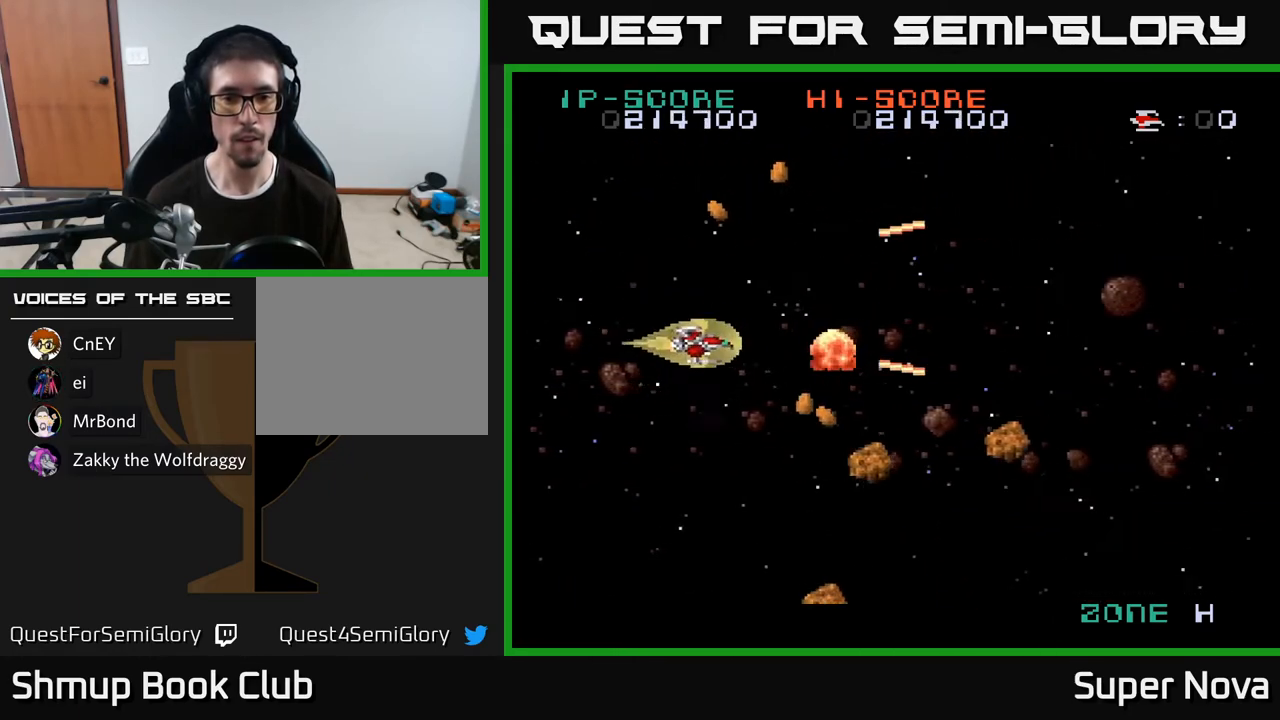
{"buttons": ["A", "X", "DPAD_UP"], "right_stick": "center", "events": [[17, "DPAD_RIGHT", "up"], [83, "DPAD_LEFT", "down"], [300, "DPAD_DOWN", "up"], [417, "DPAD_UP", "down"], [483, "DPAD_LEFT", "up"]]}
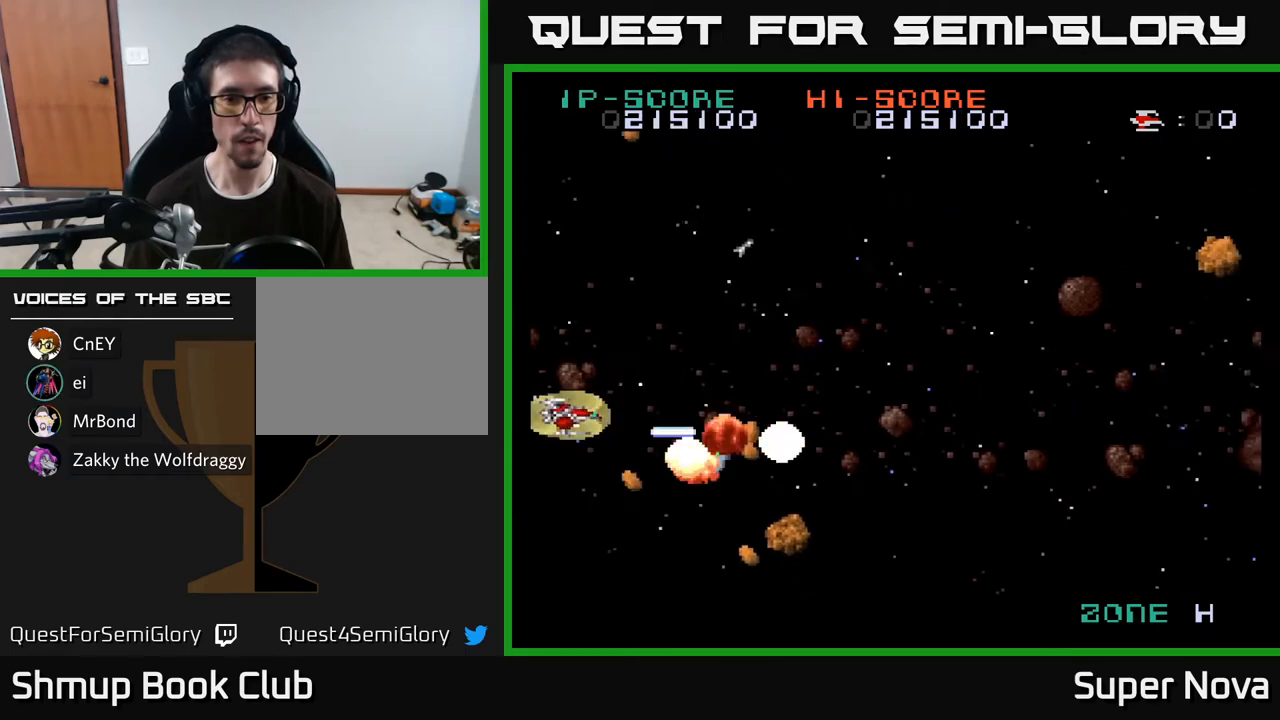
{"buttons": ["A", "X", "DPAD_DOWN", "DPAD_RIGHT"], "right_stick": "center", "events": [[100, "DPAD_RIGHT", "down"], [333, "DPAD_UP", "up"], [500, "DPAD_DOWN", "down"]]}
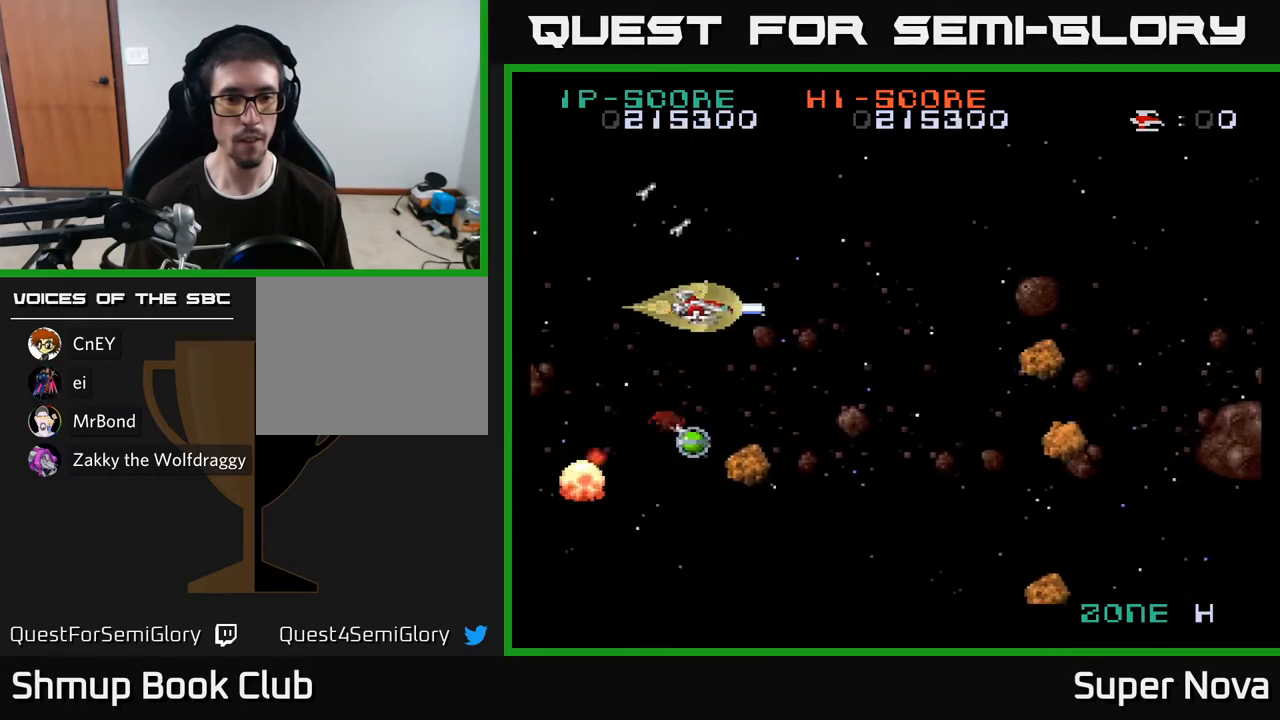
{"buttons": ["A", "X", "DPAD_UP"], "right_stick": "center", "events": [[17, "DPAD_RIGHT", "up"], [67, "DPAD_LEFT", "down"], [350, "DPAD_DOWN", "up"], [400, "DPAD_UP", "down"], [450, "DPAD_LEFT", "up"]]}
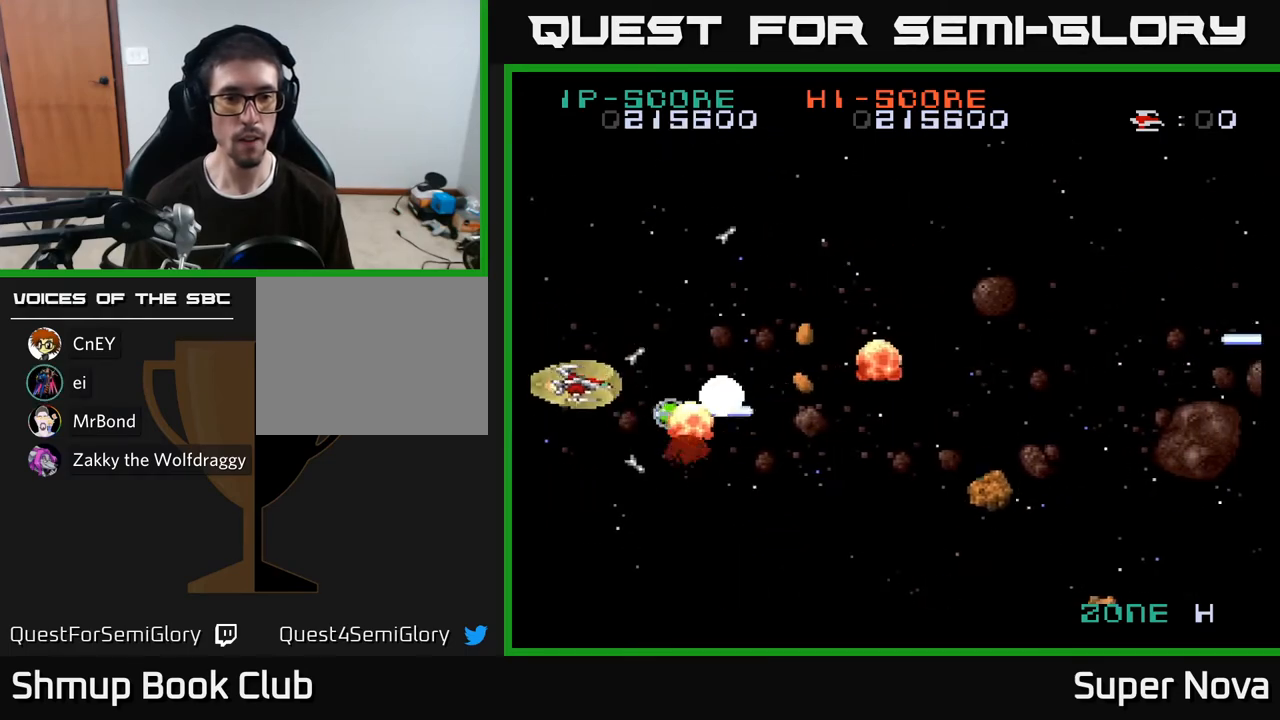
{"buttons": ["A", "X", "DPAD_UP"], "right_stick": "center", "events": []}
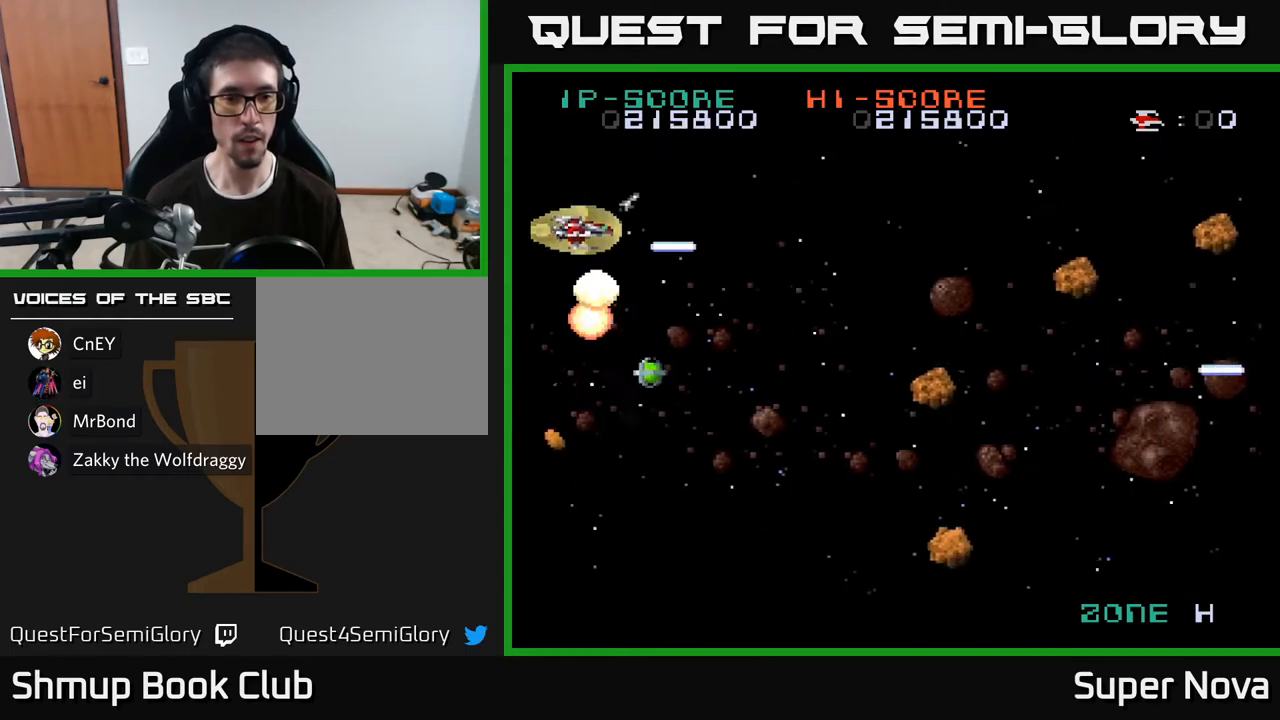
{"buttons": ["A", "X", "DPAD_DOWN", "DPAD_LEFT"], "right_stick": "center", "events": [[117, "DPAD_UP", "up"], [133, "DPAD_DOWN", "down"], [133, "DPAD_RIGHT", "down"], [400, "DPAD_RIGHT", "up"], [467, "DPAD_LEFT", "down"]]}
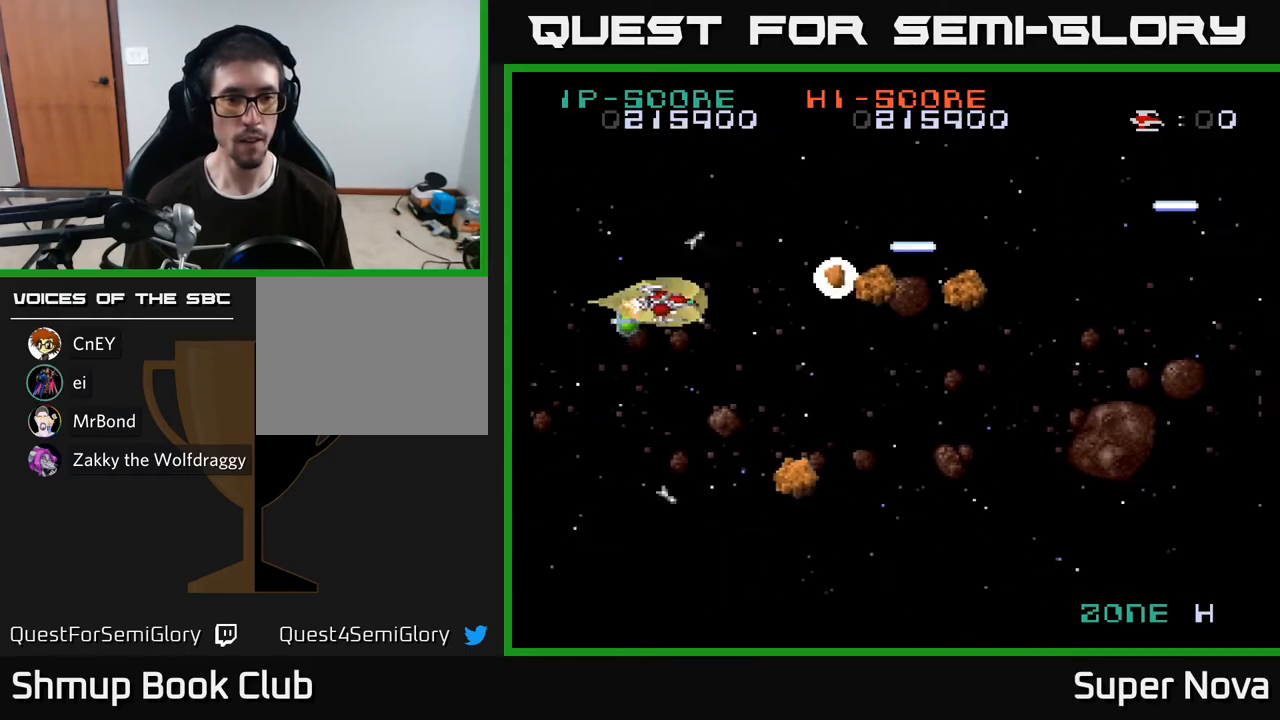
{"buttons": ["X", "DPAD_DOWN", "DPAD_LEFT"], "right_stick": "center", "events": [[67, "DPAD_DOWN", "up"], [133, "DPAD_DOWN", "down"], [150, "DPAD_LEFT", "up"], [200, "A", "up"], [300, "DPAD_LEFT", "down"]]}
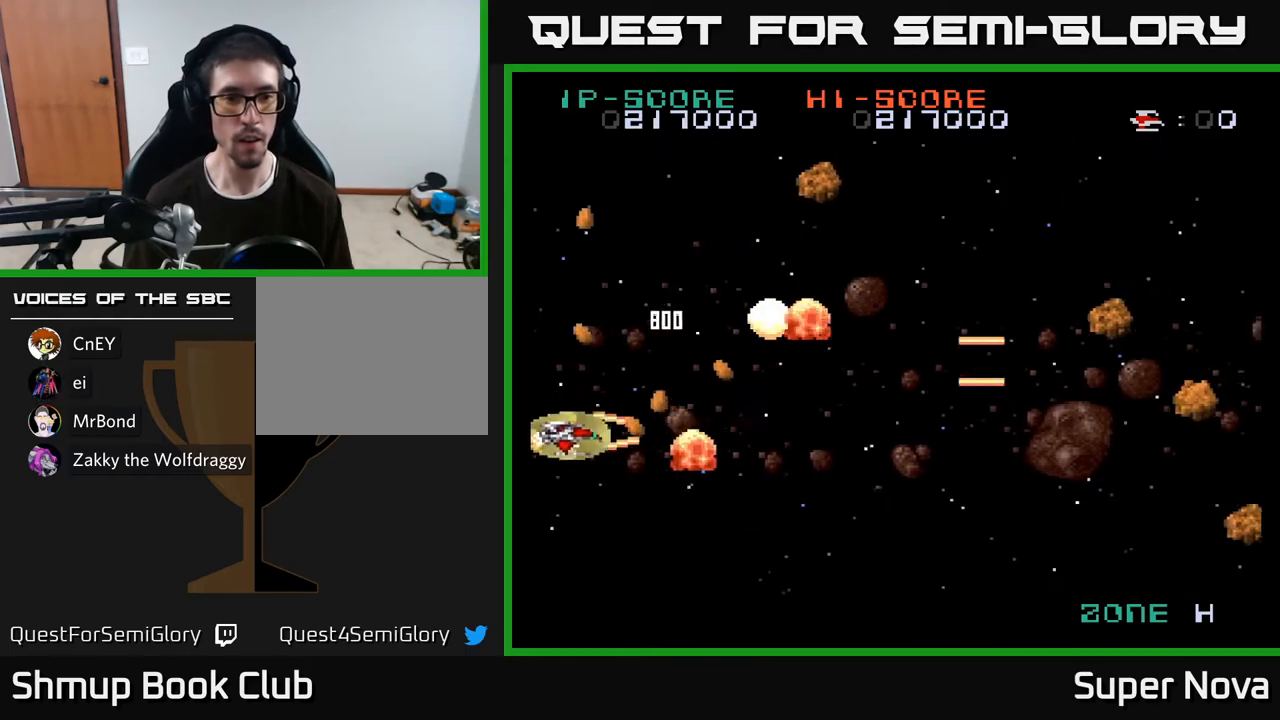
{"buttons": ["X", "DPAD_UP", "DPAD_RIGHT"], "right_stick": "center", "events": [[50, "DPAD_LEFT", "up"], [233, "DPAD_RIGHT", "down"], [283, "DPAD_DOWN", "up"], [450, "DPAD_UP", "down"]]}
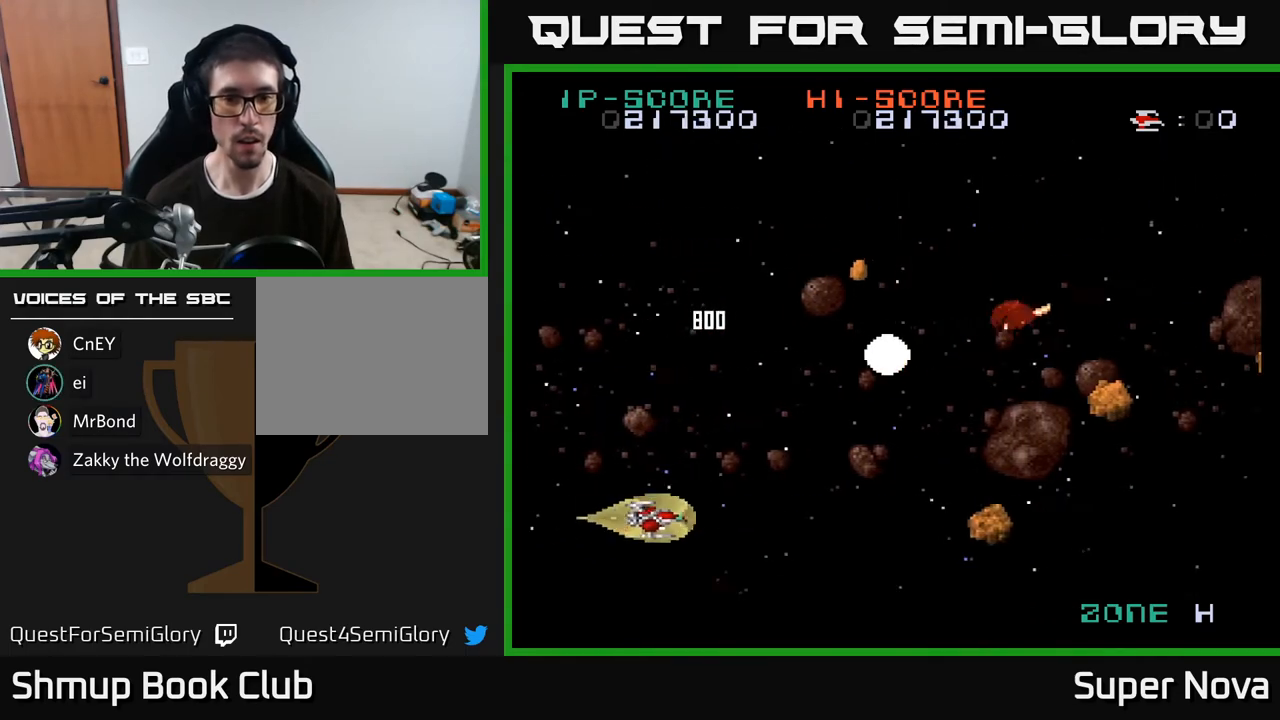
{"buttons": ["X", "DPAD_UP", "DPAD_RIGHT"], "right_stick": "center", "events": [[100, "DPAD_RIGHT", "up"], [233, "DPAD_LEFT", "down"], [317, "DPAD_LEFT", "up"], [317, "DPAD_UP", "up"], [350, "DPAD_RIGHT", "down"], [500, "DPAD_UP", "down"]]}
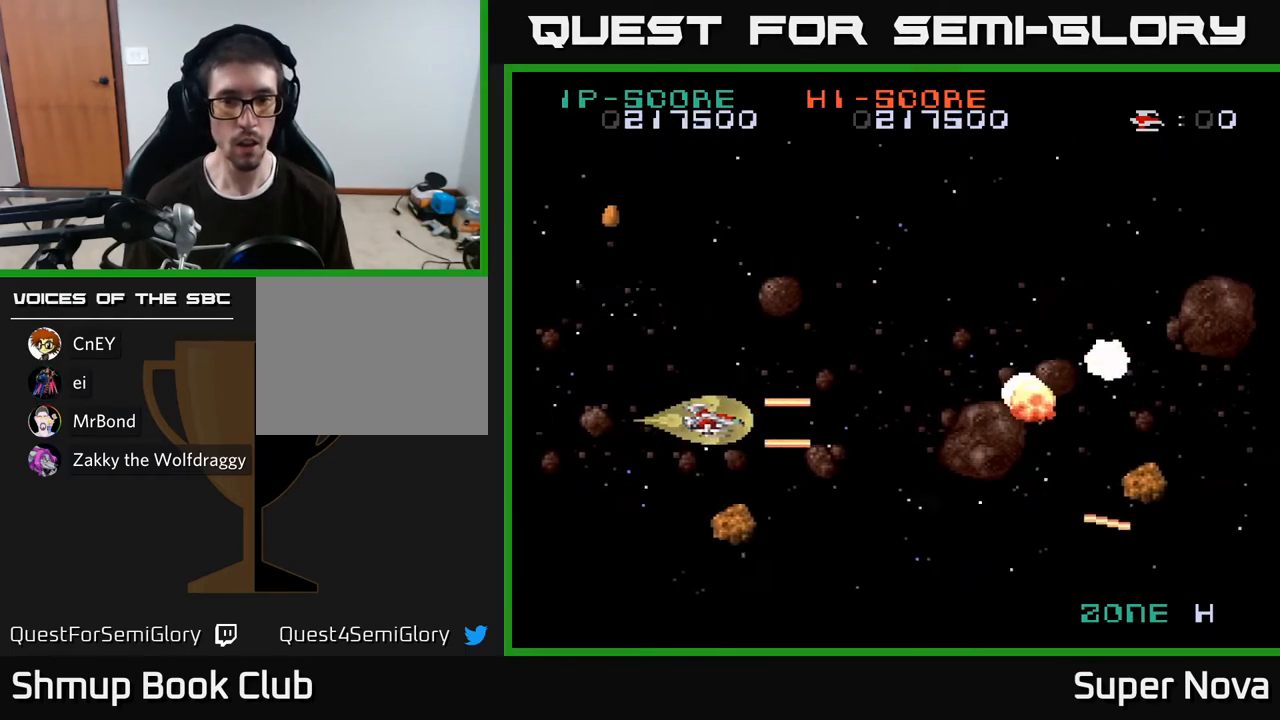
{"buttons": ["X", "DPAD_LEFT"], "right_stick": "center", "events": [[183, "DPAD_UP", "up"], [267, "DPAD_DOWN", "down"], [300, "DPAD_RIGHT", "up"], [383, "DPAD_LEFT", "down"], [500, "DPAD_DOWN", "up"]]}
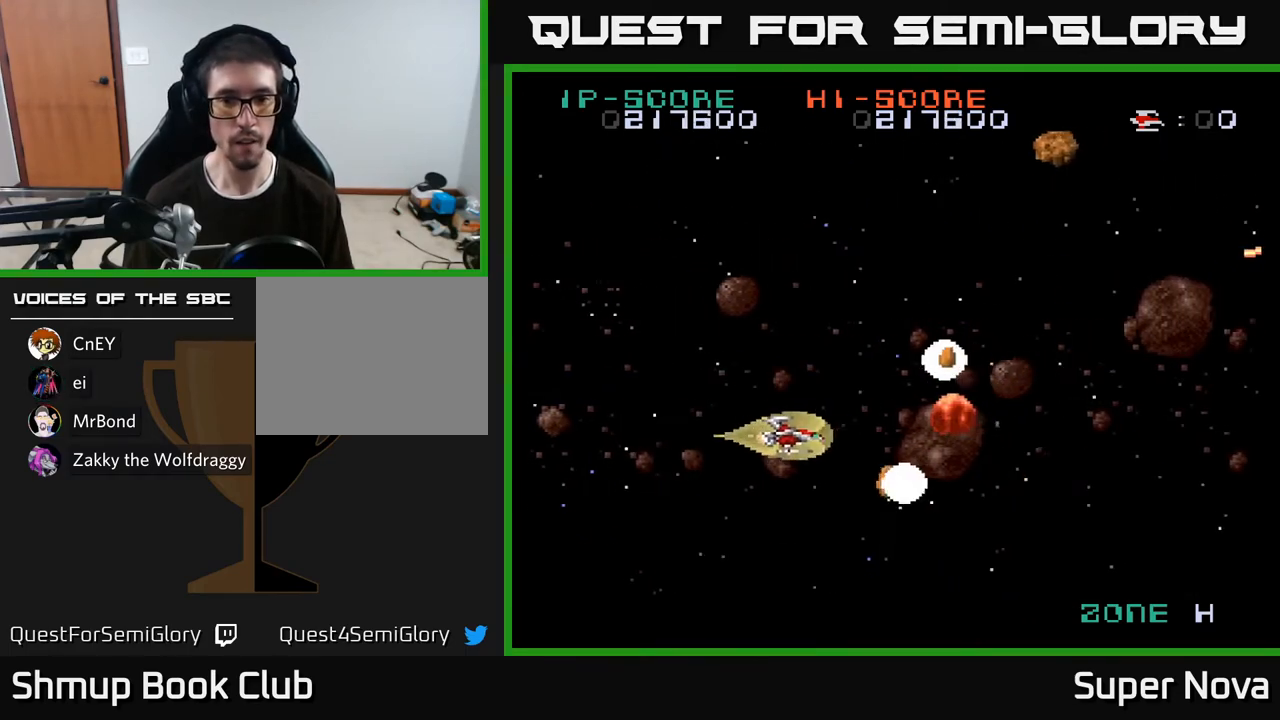
{"buttons": ["X", "DPAD_UP"], "right_stick": "center", "events": [[167, "DPAD_UP", "down"], [500, "DPAD_LEFT", "up"]]}
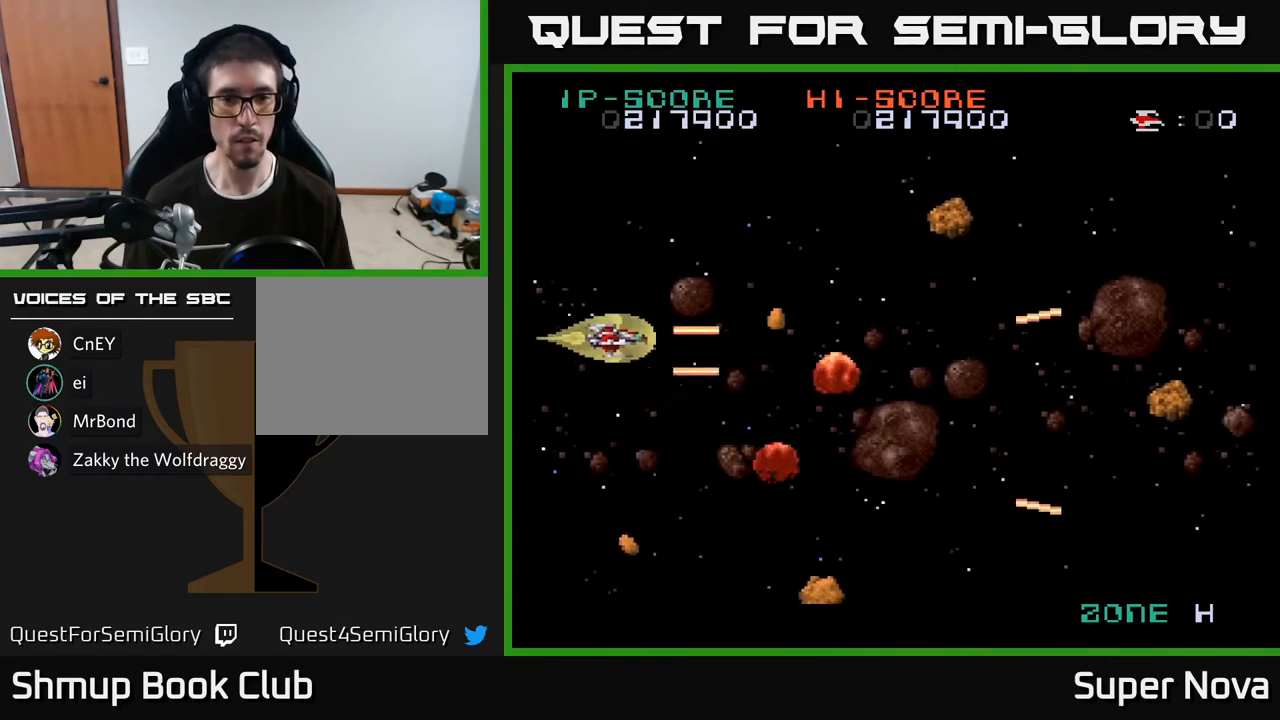
{"buttons": ["X", "DPAD_DOWN"], "right_stick": "center", "events": [[200, "DPAD_UP", "up"], [217, "DPAD_DOWN", "down"], [367, "DPAD_RIGHT", "down"], [500, "DPAD_RIGHT", "up"]]}
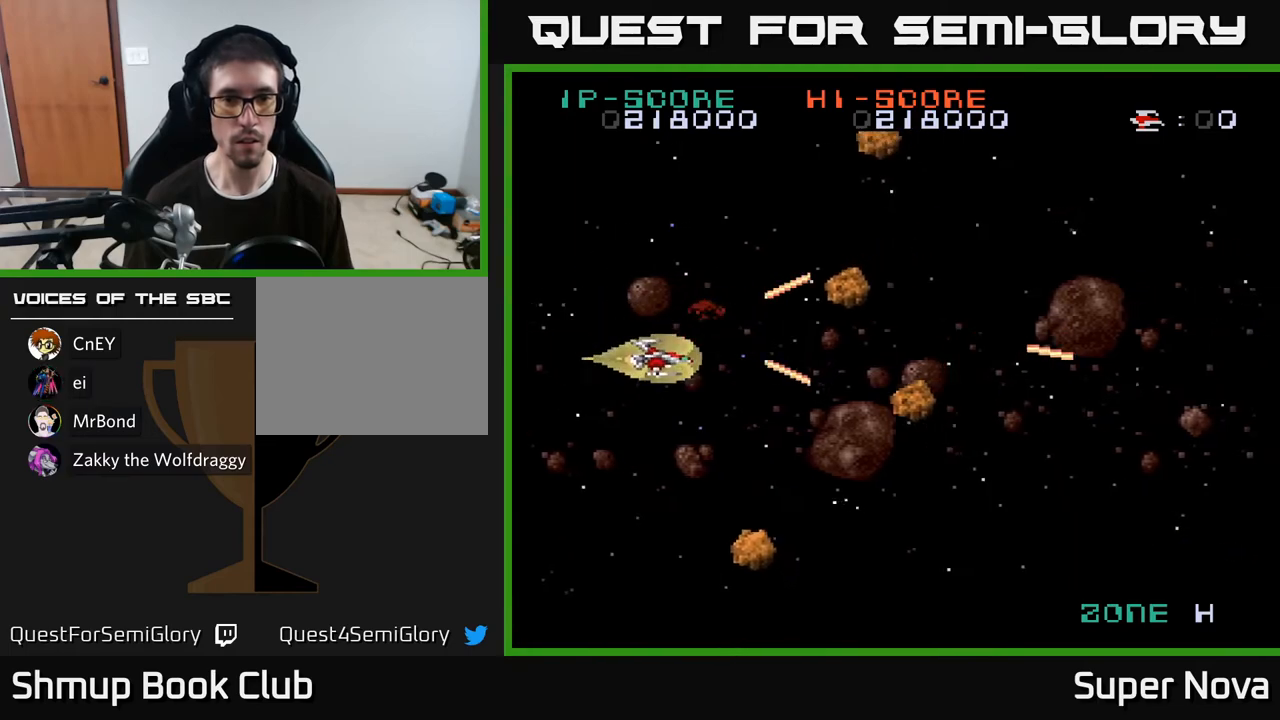
{"buttons": ["A", "X", "DPAD_UP"], "right_stick": "center", "events": [[83, "A", "down"], [150, "DPAD_LEFT", "down"], [217, "DPAD_DOWN", "up"], [333, "DPAD_UP", "down"], [350, "DPAD_LEFT", "up"]]}
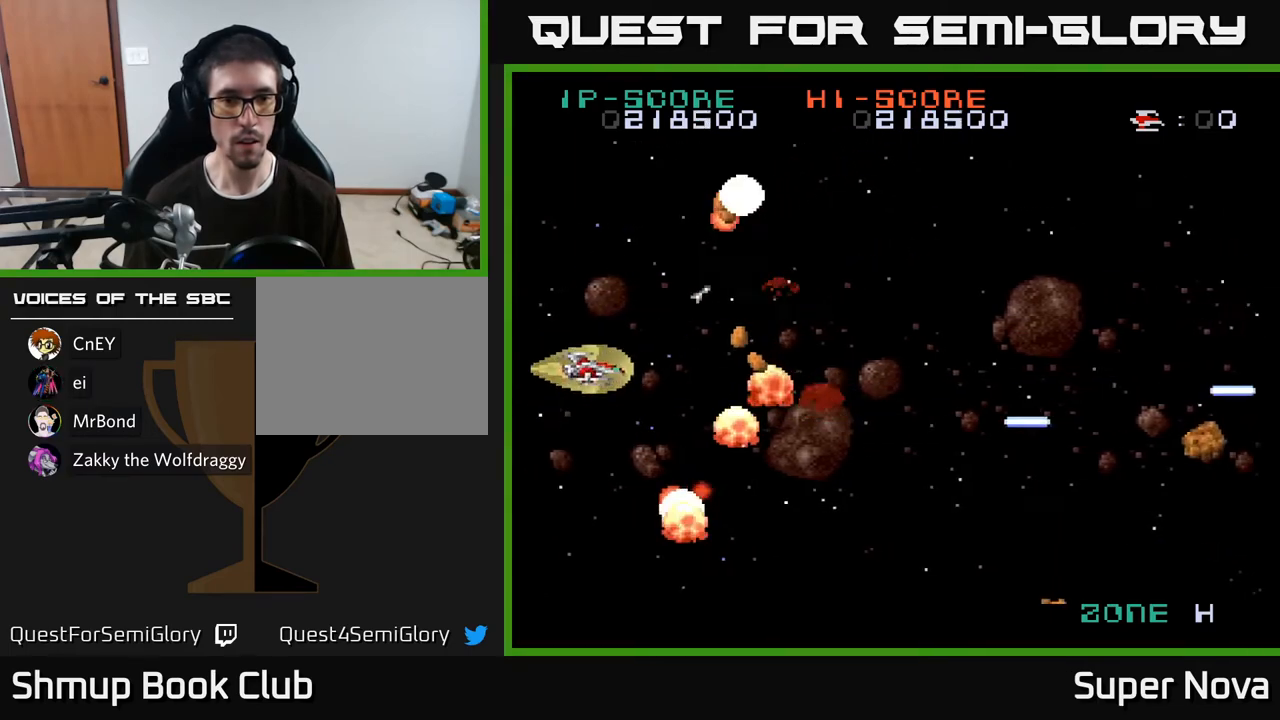
{"buttons": ["A", "X", "DPAD_RIGHT"], "right_stick": "center", "events": [[167, "DPAD_UP", "up"], [200, "DPAD_DOWN", "down"], [300, "DPAD_DOWN", "up"], [350, "DPAD_LEFT", "down"], [350, "DPAD_UP", "down"], [400, "DPAD_LEFT", "up"], [433, "DPAD_UP", "up"], [450, "DPAD_RIGHT", "down"]]}
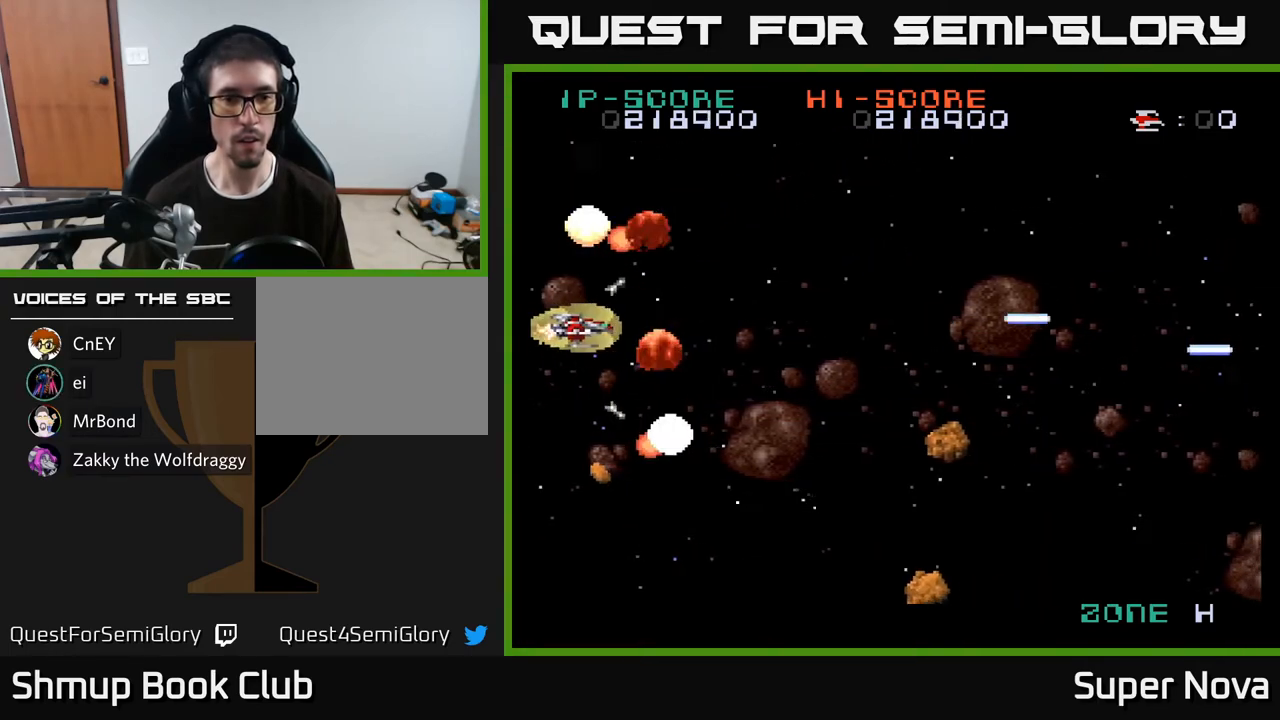
{"buttons": ["A", "X", "DPAD_UP"], "right_stick": "center", "events": [[50, "DPAD_DOWN", "down"], [283, "DPAD_RIGHT", "up"], [333, "DPAD_LEFT", "down"], [383, "DPAD_DOWN", "up"], [450, "DPAD_UP", "down"], [500, "DPAD_LEFT", "up"]]}
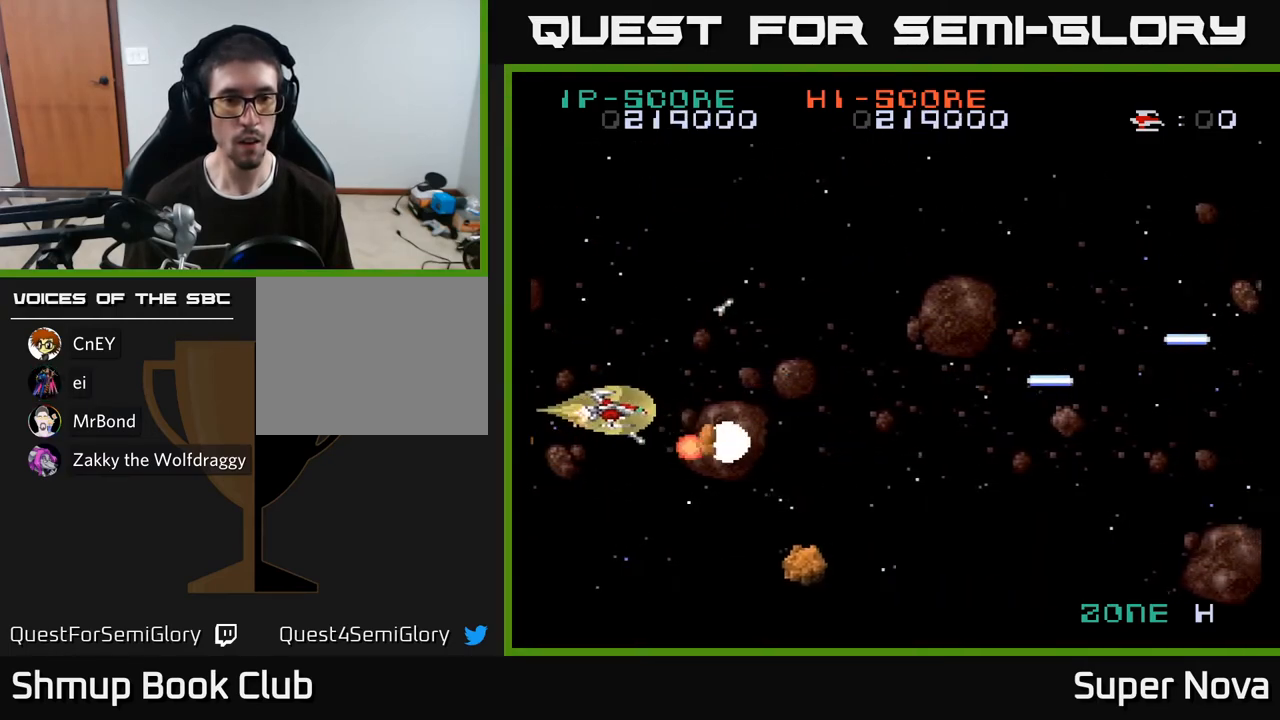
{"buttons": ["X", "DPAD_DOWN"], "right_stick": "center", "events": [[250, "DPAD_UP", "up"], [283, "DPAD_UP", "down"], [350, "A", "up"], [367, "DPAD_UP", "up"], [383, "DPAD_RIGHT", "down"], [400, "DPAD_DOWN", "down"], [400, "DPAD_RIGHT", "up"]]}
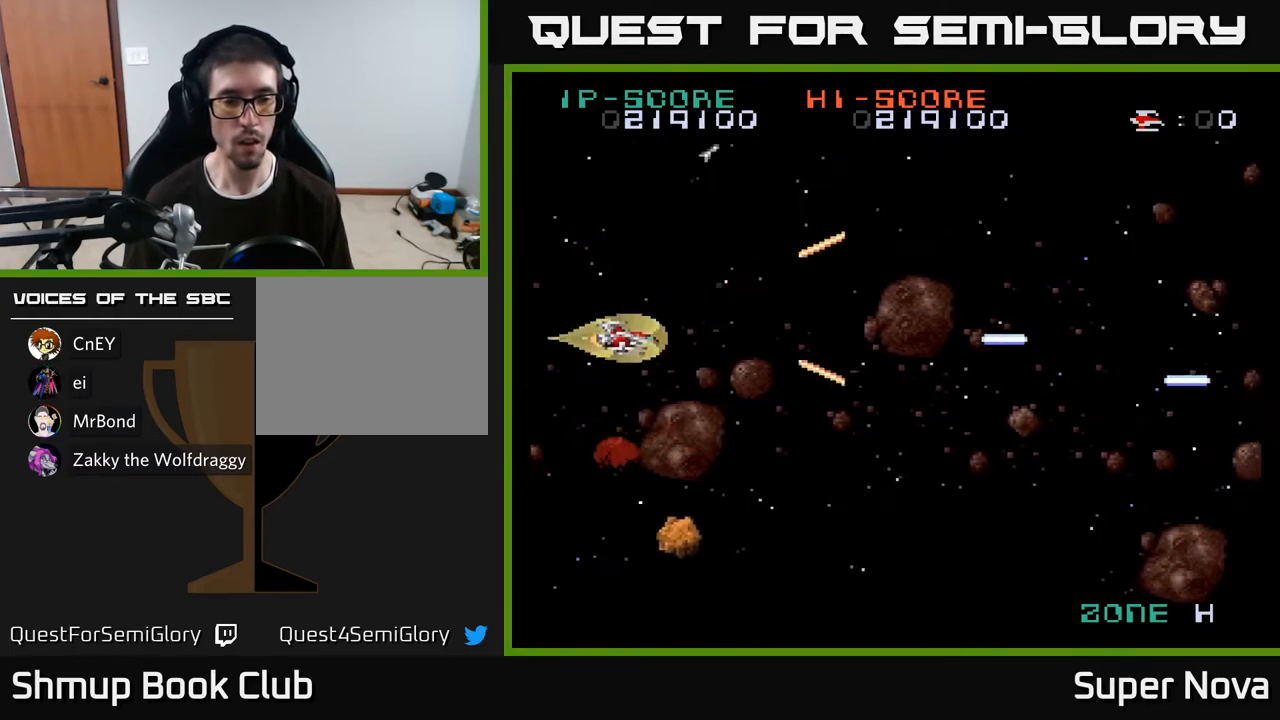
{"buttons": ["A", "X", "DPAD_UP"], "right_stick": "center", "events": [[17, "DPAD_LEFT", "down"], [317, "A", "down"], [333, "DPAD_DOWN", "up"], [367, "DPAD_UP", "down"], [400, "DPAD_LEFT", "up"]]}
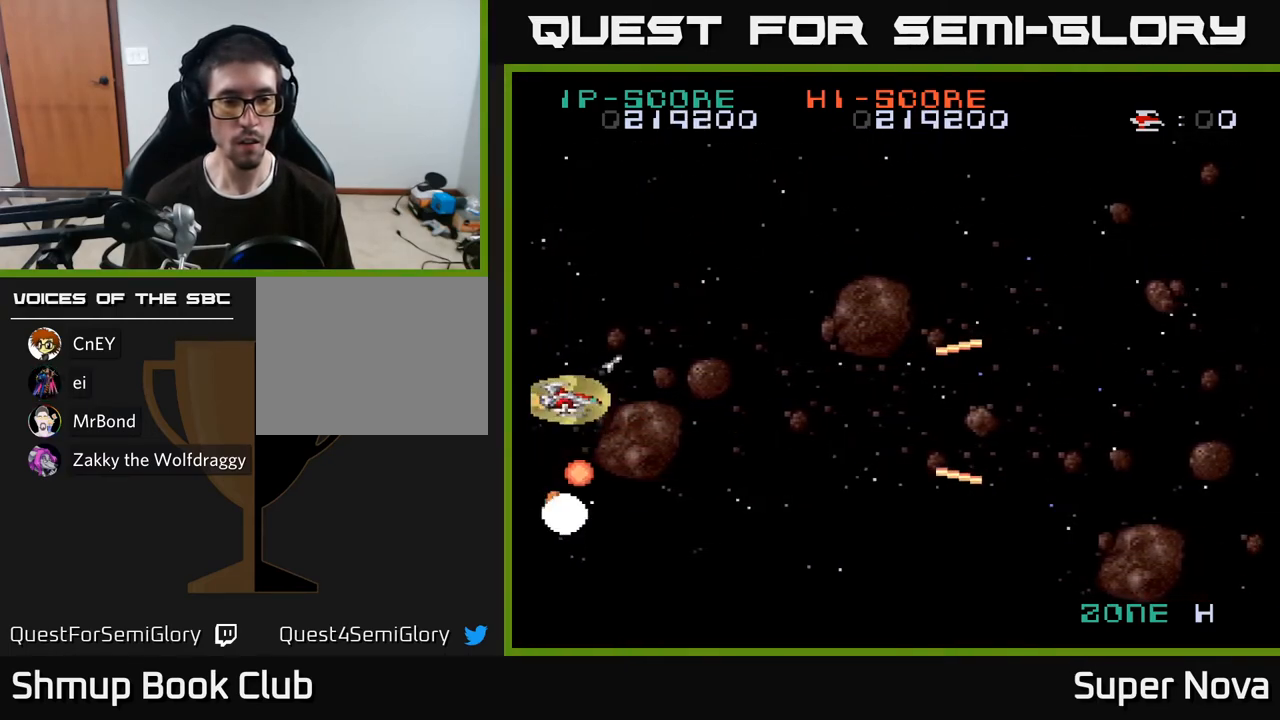
{"buttons": ["X", "DPAD_DOWN", "DPAD_RIGHT"], "right_stick": "center", "events": [[17, "DPAD_UP", "up"], [33, "DPAD_RIGHT", "down"], [300, "A", "up"], [400, "DPAD_DOWN", "down"]]}
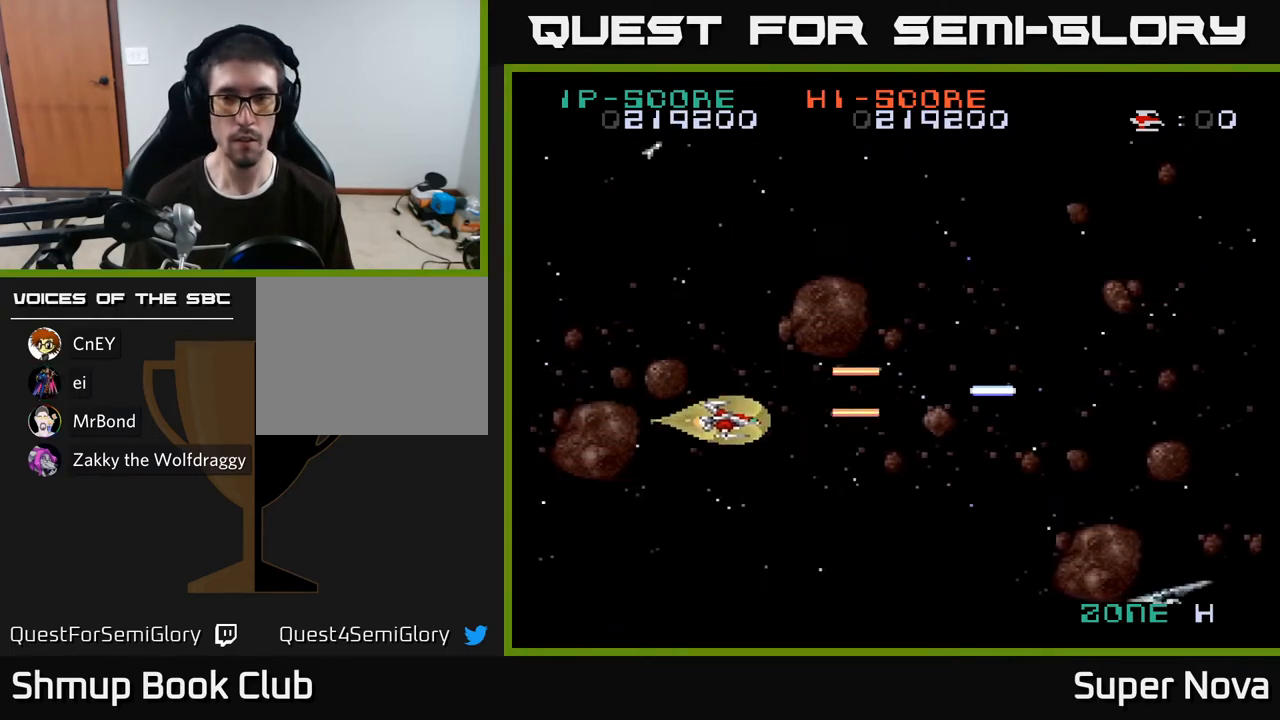
{"buttons": ["X", "DPAD_DOWN", "DPAD_RIGHT"], "right_stick": "center", "events": [[33, "DPAD_DOWN", "up"], [350, "DPAD_DOWN", "down"]]}
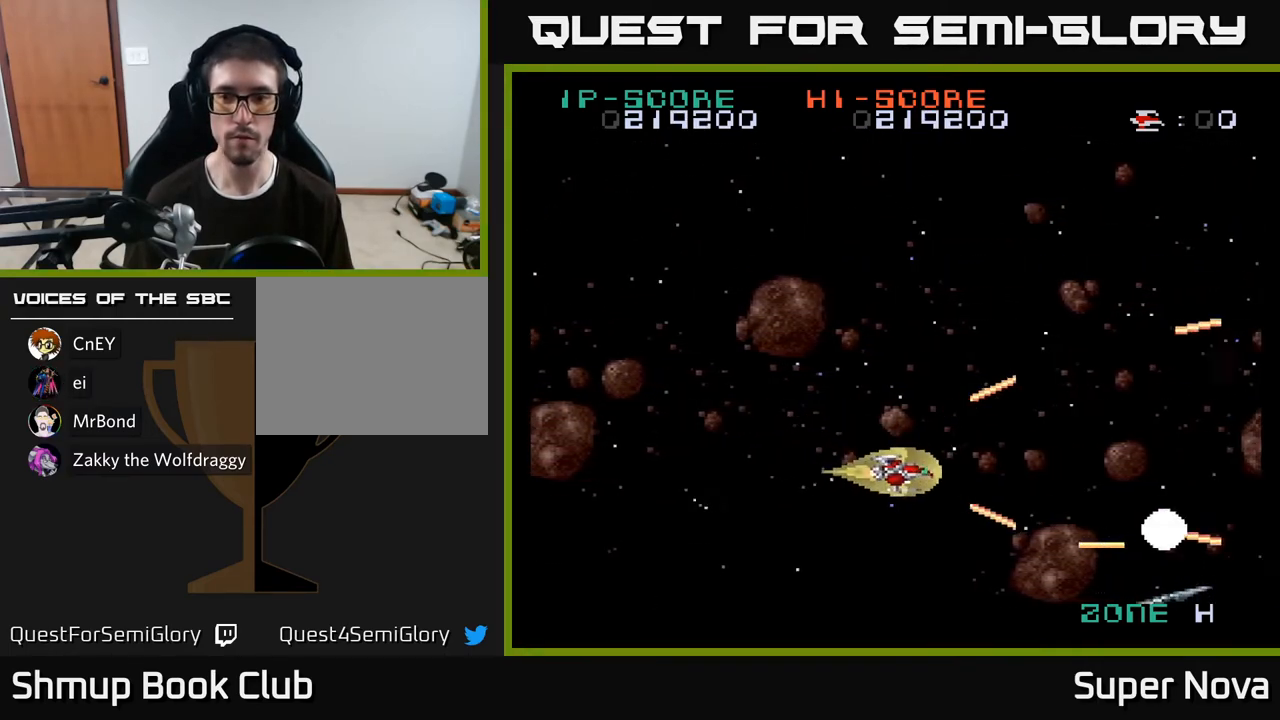
{"buttons": ["X", "DPAD_DOWN", "DPAD_LEFT"], "right_stick": "center", "events": [[17, "DPAD_DOWN", "up"], [133, "DPAD_UP", "down"], [150, "DPAD_RIGHT", "up"], [383, "DPAD_UP", "up"], [433, "DPAD_DOWN", "down"], [483, "DPAD_LEFT", "down"]]}
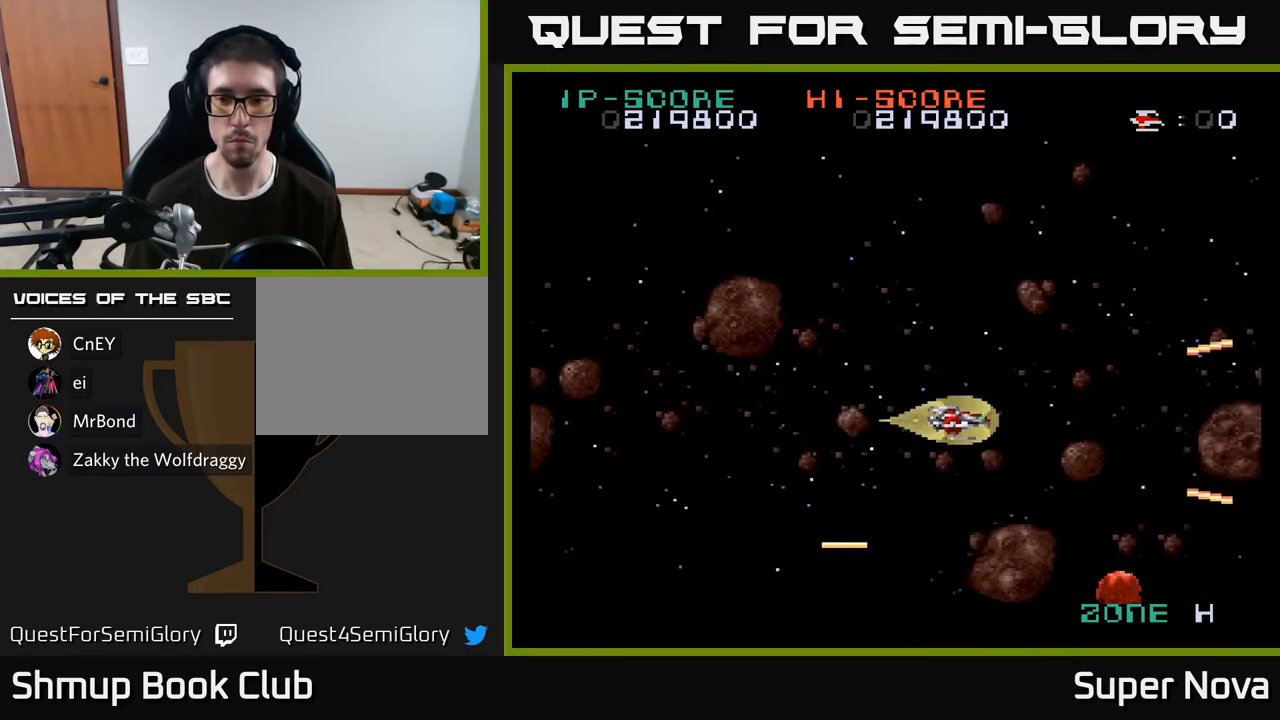
{"buttons": ["X"], "right_stick": "center", "events": [[67, "DPAD_DOWN", "up"], [183, "DPAD_DOWN", "down"], [217, "DPAD_LEFT", "up"], [317, "DPAD_RIGHT", "down"], [433, "DPAD_DOWN", "up"], [450, "DPAD_RIGHT", "up"]]}
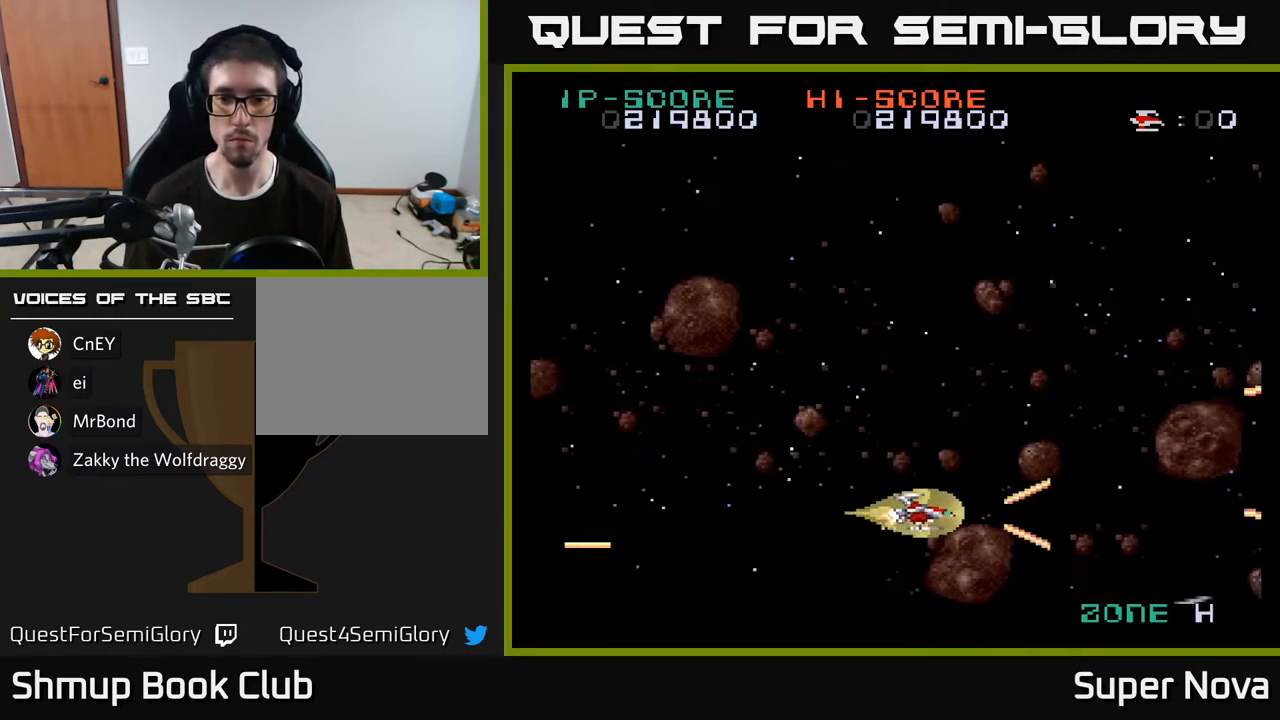
{"buttons": ["X"], "right_stick": "center", "events": [[33, "DPAD_LEFT", "down"], [100, "DPAD_UP", "down"], [217, "DPAD_LEFT", "up"], [317, "DPAD_UP", "up"], [333, "DPAD_RIGHT", "down"], [500, "DPAD_RIGHT", "up"]]}
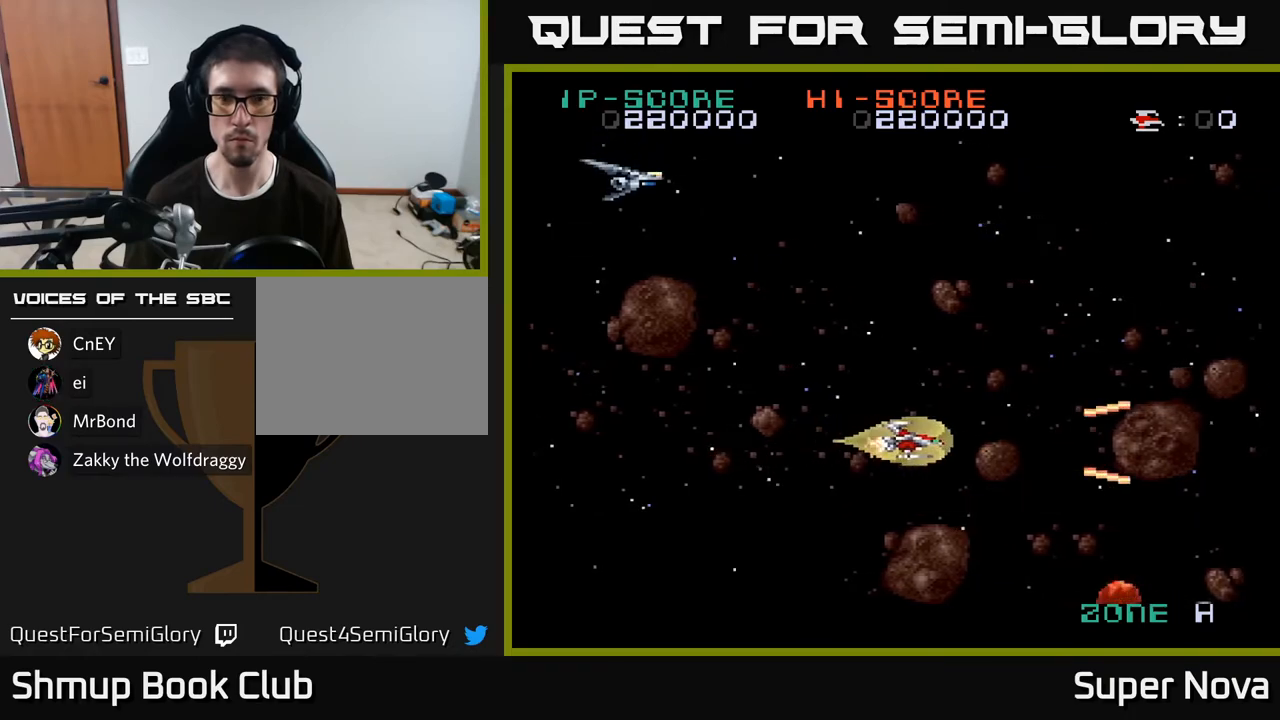
{"buttons": ["A", "X", "DPAD_LEFT"], "right_stick": "center", "events": [[17, "DPAD_UP", "down"], [33, "DPAD_LEFT", "down"], [83, "DPAD_UP", "up"], [350, "A", "down"]]}
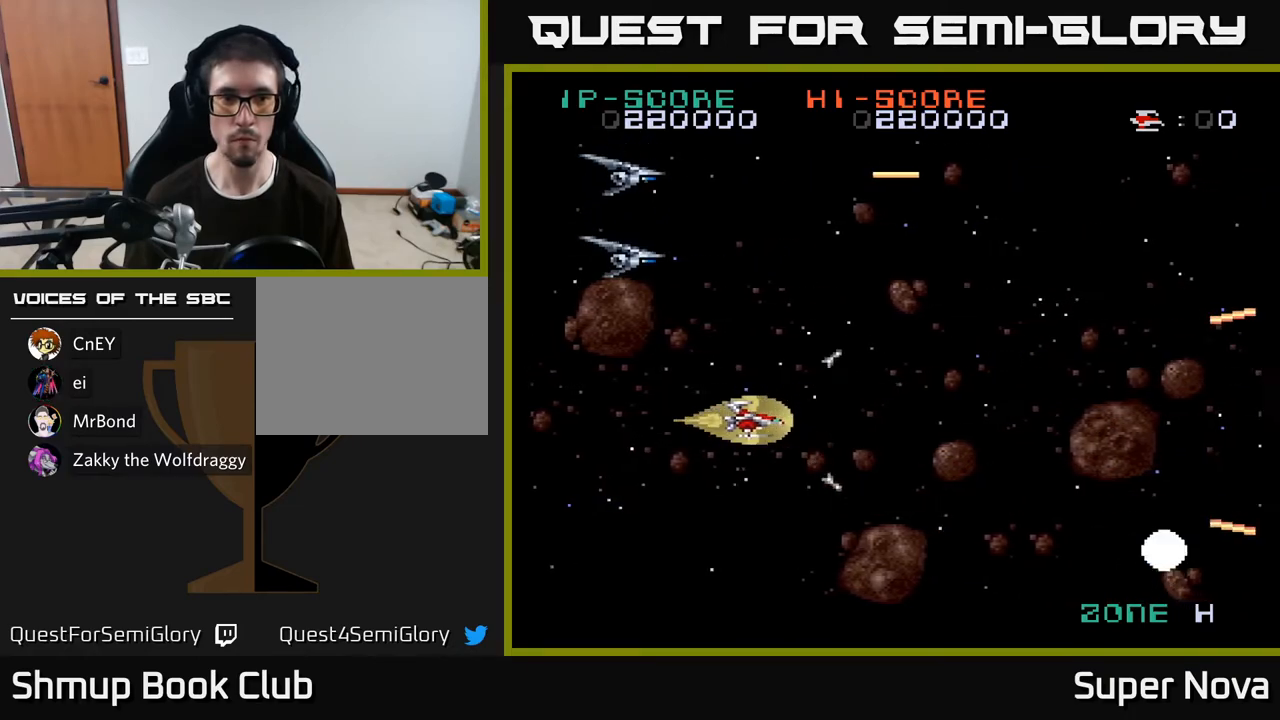
{"buttons": ["A", "DPAD_DOWN", "DPAD_RIGHT"], "right_stick": "center", "events": [[17, "DPAD_UP", "down"], [150, "DPAD_UP", "up"], [333, "X", "up"], [350, "DPAD_LEFT", "up"], [367, "DPAD_DOWN", "down"], [383, "DPAD_RIGHT", "down"]]}
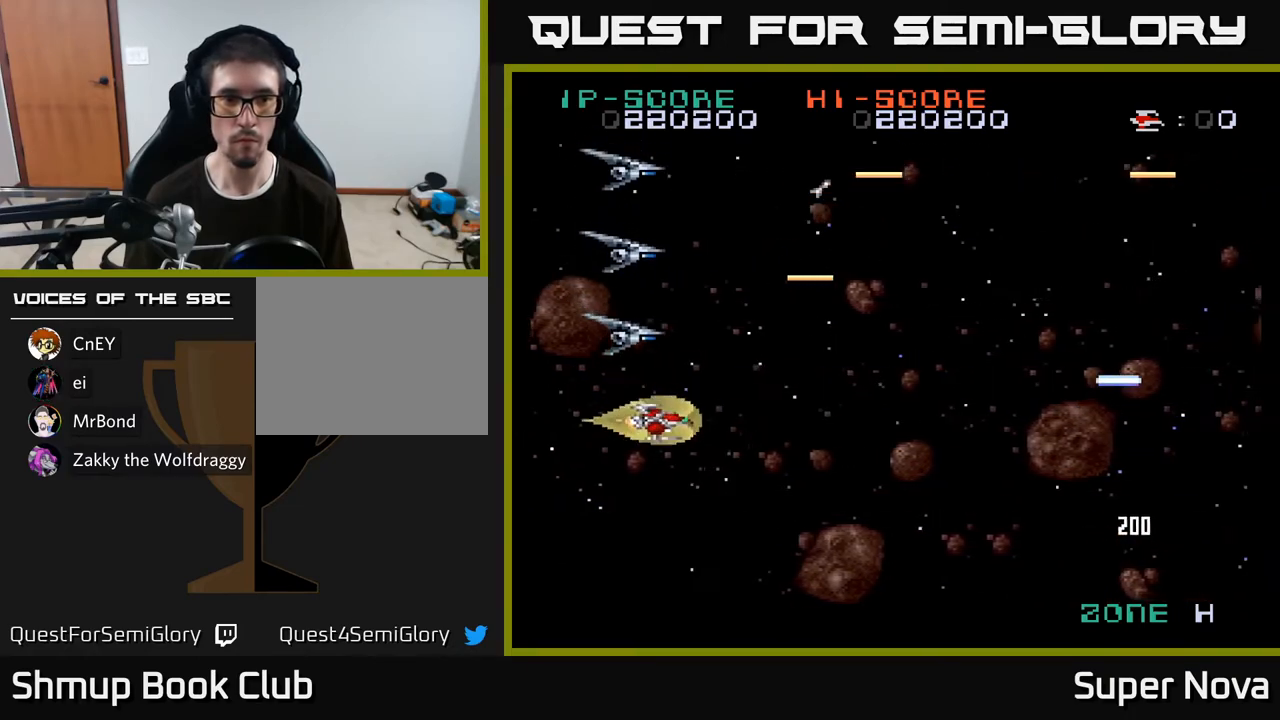
{"buttons": ["A"], "right_stick": "center", "events": [[67, "DPAD_DOWN", "up"], [167, "DPAD_RIGHT", "up"]]}
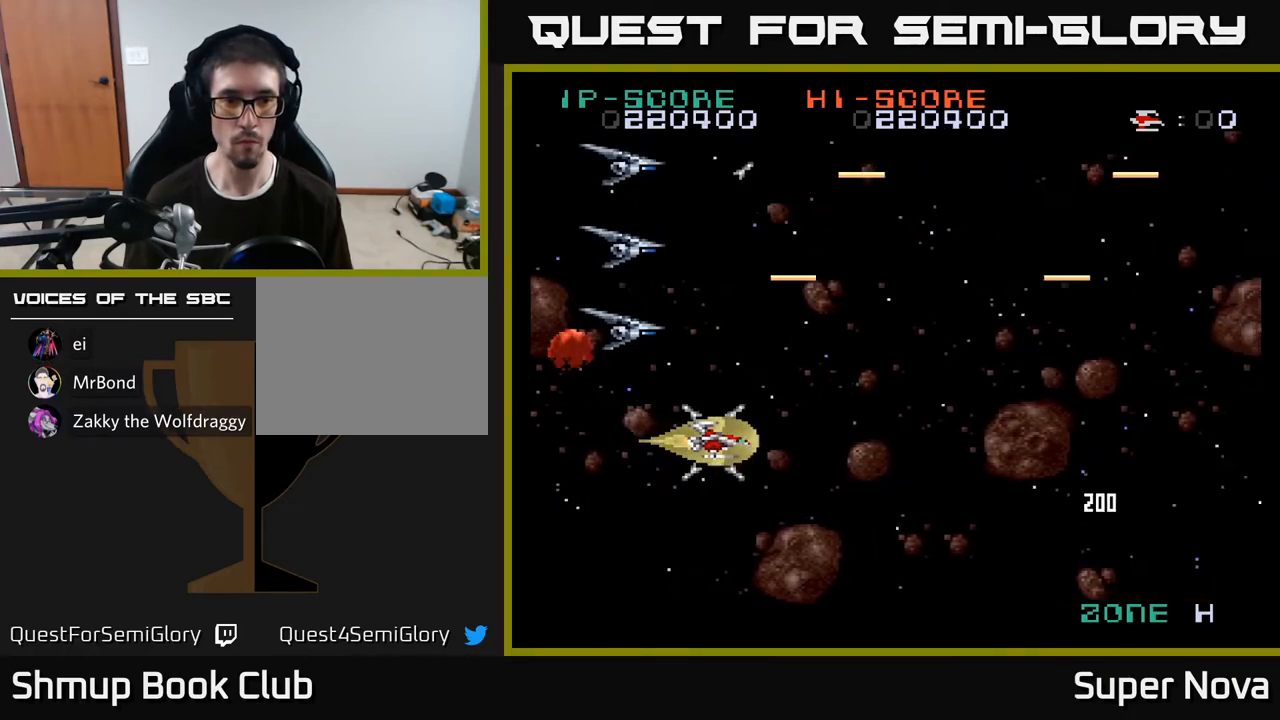
{"buttons": ["A"], "right_stick": "center", "events": [[83, "DPAD_RIGHT", "down"], [167, "DPAD_RIGHT", "up"]]}
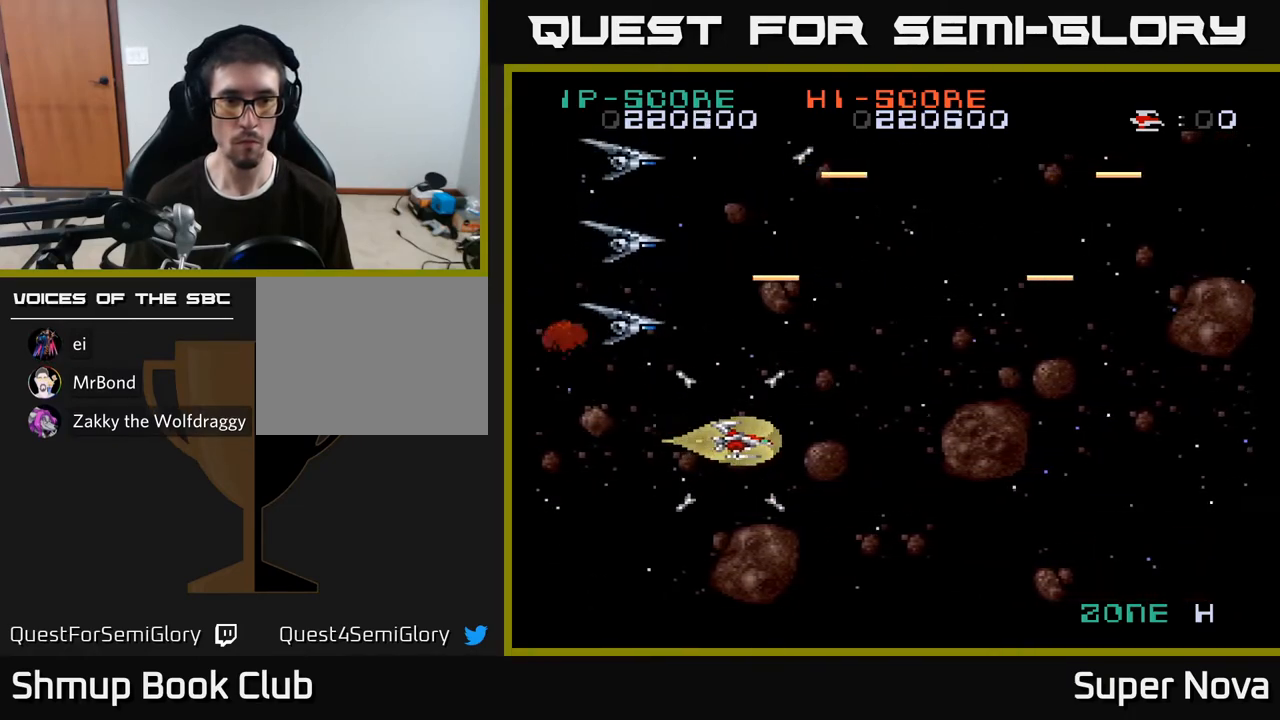
{"buttons": ["A"], "right_stick": "center", "events": [[317, "DPAD_LEFT", "down"], [383, "DPAD_UP", "down"], [433, "DPAD_UP", "up"], [450, "DPAD_LEFT", "up"]]}
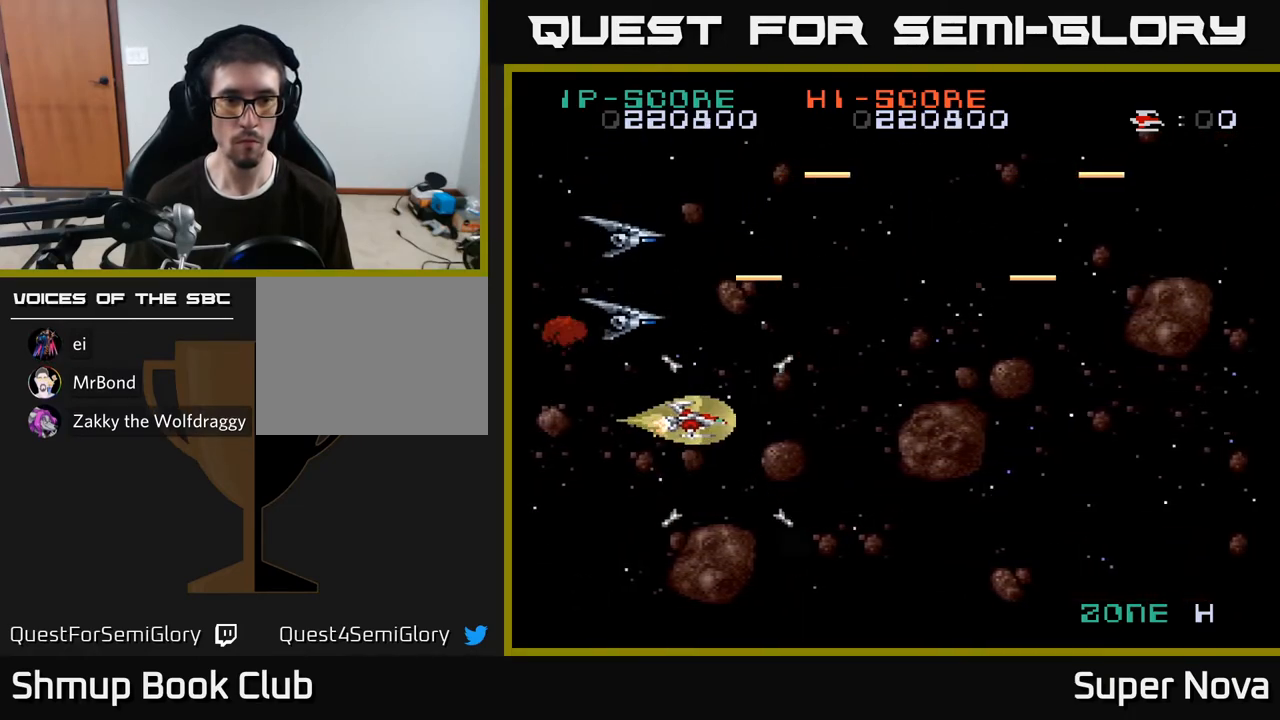
{"buttons": ["A"], "right_stick": "center", "events": []}
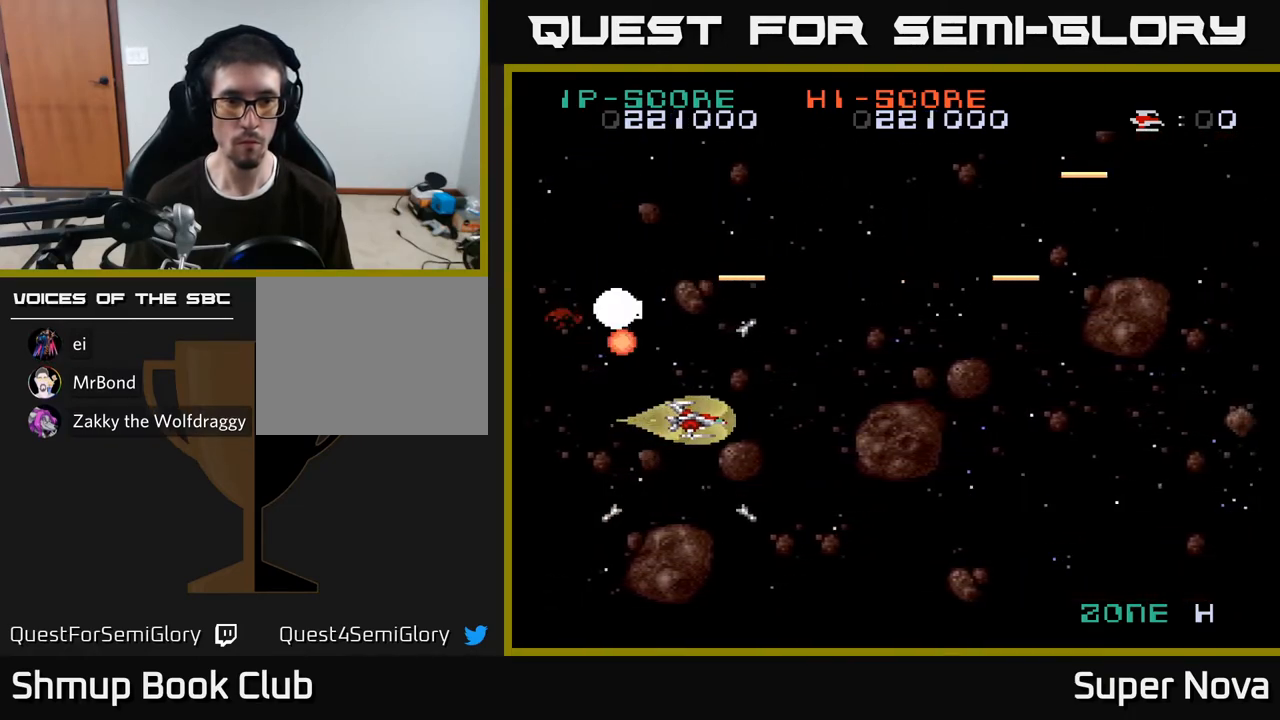
{"buttons": ["X", "DPAD_UP", "DPAD_RIGHT"], "right_stick": "center", "events": [[50, "DPAD_RIGHT", "down"], [133, "X", "down"], [183, "A", "up"], [267, "DPAD_UP", "down"], [367, "DPAD_UP", "up"], [500, "DPAD_UP", "down"]]}